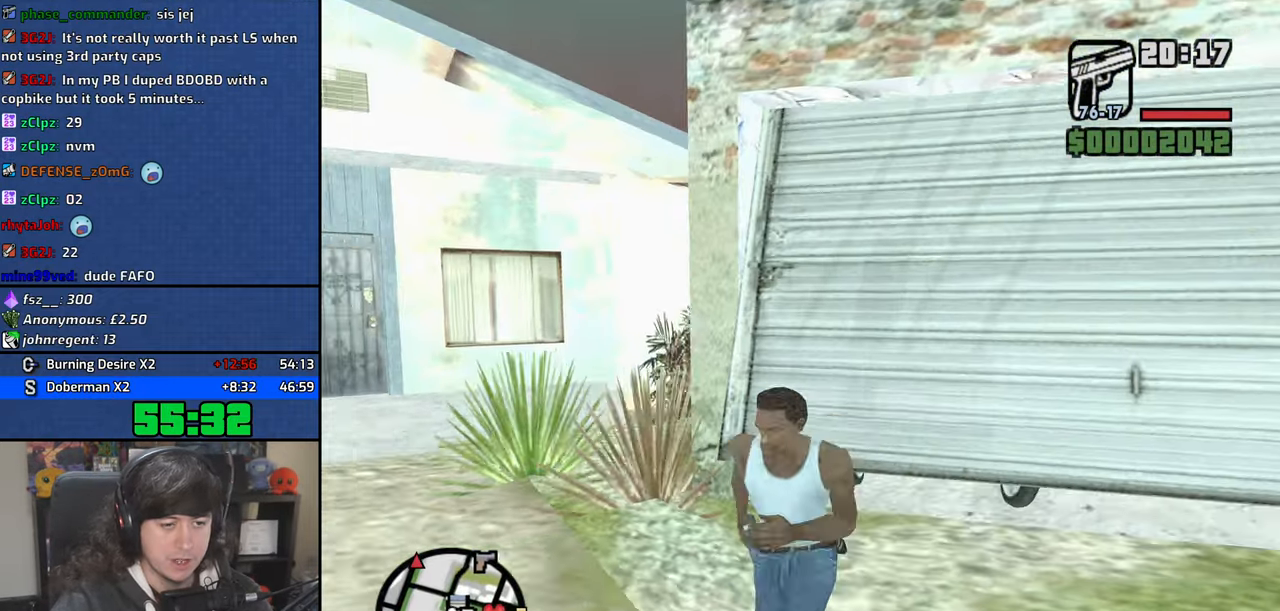
Gameplay with keyboard and mouse; each line is a JSON object with the keys and mouse buttons held at the frame after it. "events" lists presses ("down") and releases ("up") of "1", "2", "3", "4", "5", "6", "8", "a", "alt", "b", "c", "ctrl", "d", "down", "e", "escape", "f", "f1", "f2", "f3", "g", "h", "left", "n", "num2", "q", "r", "right", "s", "shift", "space", "t", "tab", "up", "v", "w", "x", "y", "z", "mouse_left", "mouse_wheel" and "mouse_right" between this image and that frame as [ms after this image, input, new state], when the widget could be followed in between. "mouse_left", "mouse_wheel", "mouse_right" = the "left", "wheel", "right" buttons of the "mouse" list. No other keys are recorded. "wheel" means that the mouse wheel is clicked or scrolled. Mouse movement is not recorded.
{"keys": ["w"], "mouse": [], "events": [[17, "space", "up"], [34, "w", "down"], [84, "d", "up"], [117, "space", "down"], [200, "space", "up"], [334, "space", "down"], [417, "space", "up"]]}
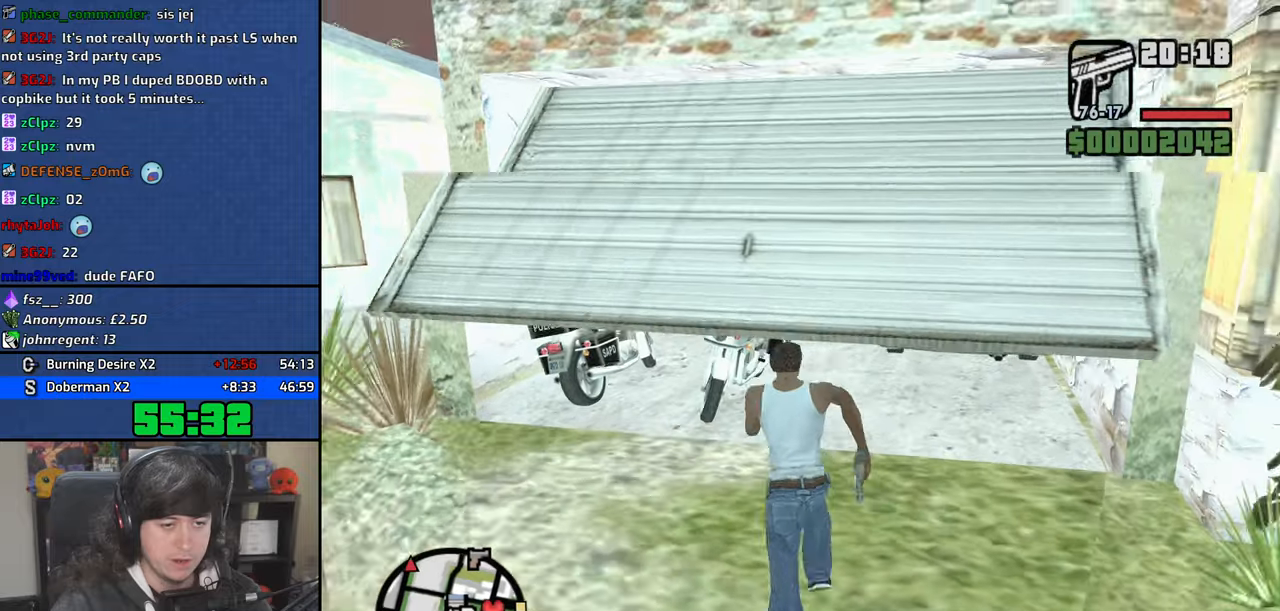
{"keys": [], "mouse": [], "events": [[34, "space", "down"], [50, "f", "down"], [84, "space", "up"], [134, "w", "up"], [150, "f", "up"], [234, "f", "down"], [317, "f", "up"], [400, "f", "down"], [467, "f", "up"]]}
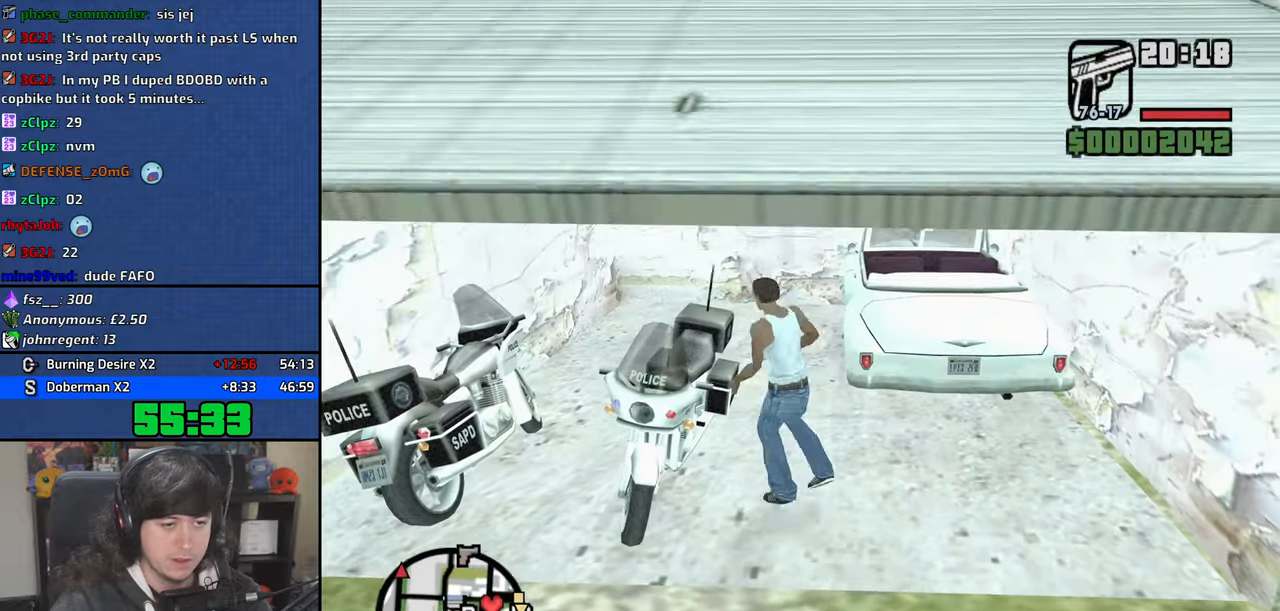
{"keys": ["2", "a", "w"], "mouse": [], "events": [[67, "a", "down"], [67, "w", "down"], [484, "2", "down"]]}
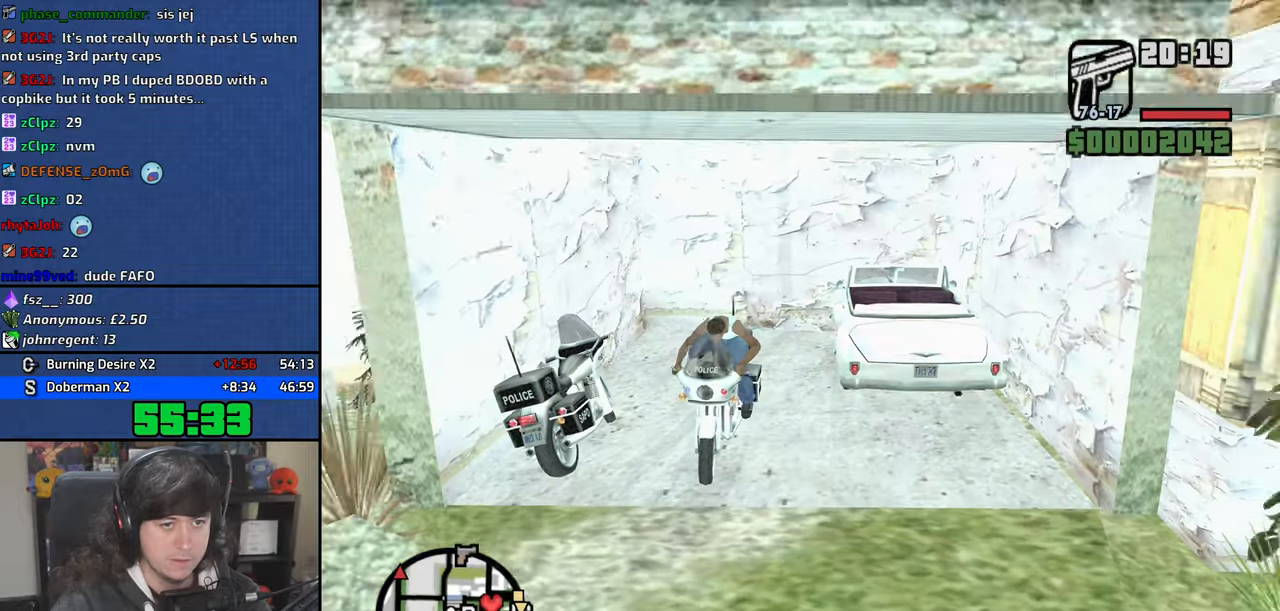
{"keys": ["a", "w"], "mouse": [], "events": [[50, "2", "up"], [150, "2", "down"], [284, "2", "up"], [367, "2", "down"], [484, "2", "up"]]}
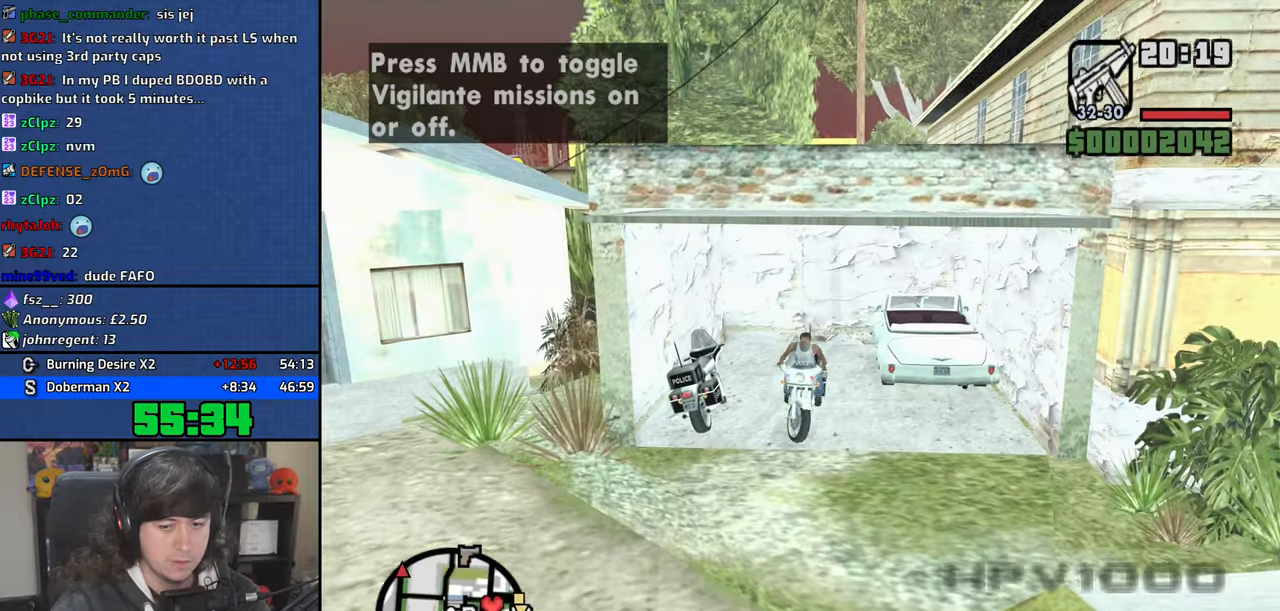
{"keys": ["2", "w"], "mouse": [], "events": [[134, "2", "down"], [167, "2", "up"], [284, "2", "down"], [300, "a", "up"], [300, "e", "down"], [417, "2", "up"], [417, "e", "up"], [500, "2", "down"]]}
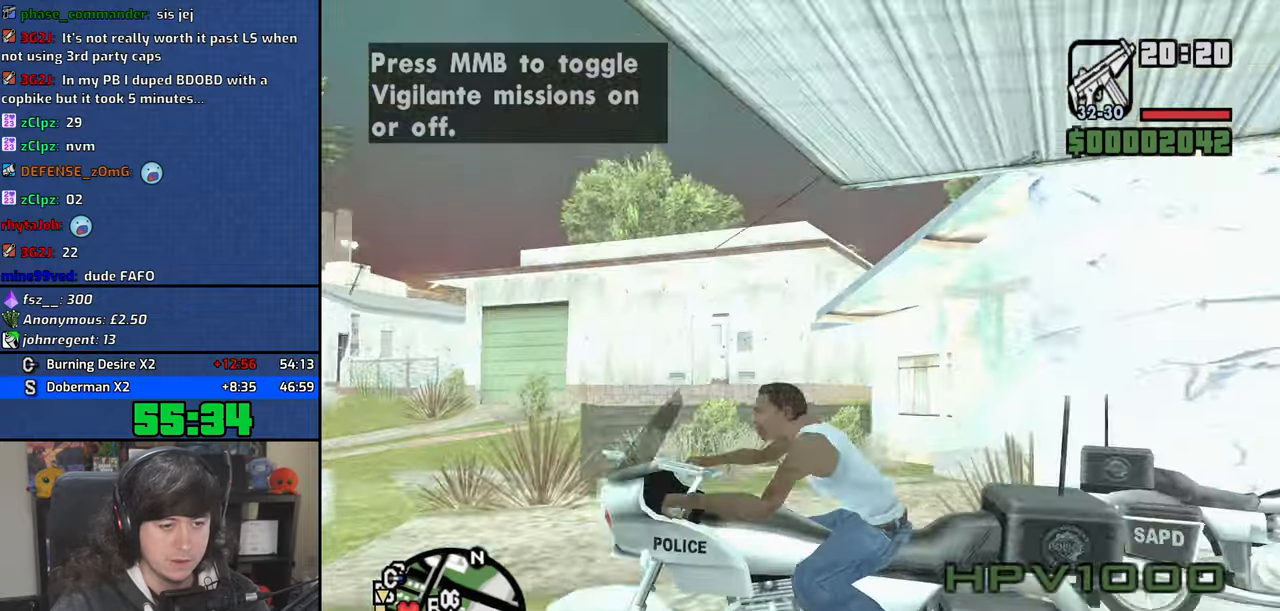
{"keys": ["2", "a", "w"], "mouse": [], "events": [[117, "a", "down"], [134, "2", "up"], [217, "2", "down"], [334, "2", "up"], [434, "2", "down"]]}
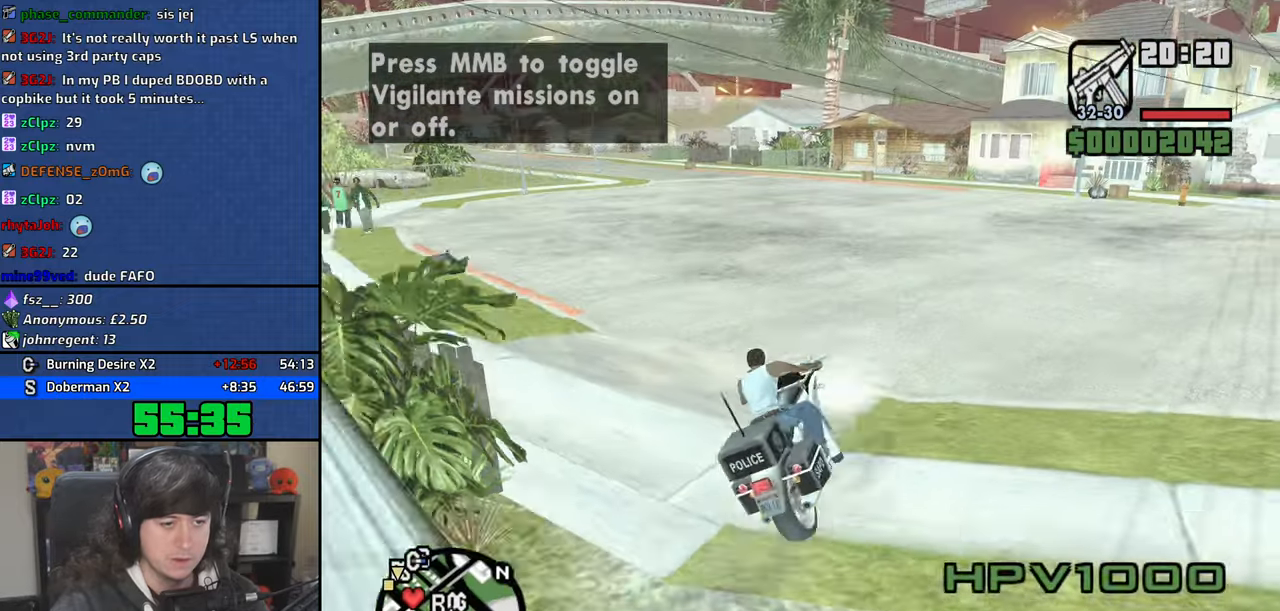
{"keys": ["a", "w"], "mouse": [], "events": [[34, "2", "up"], [150, "2", "down"], [150, "a", "up"], [167, "v", "down"], [234, "v", "up"], [267, "2", "up"], [350, "2", "down"], [350, "v", "down"], [450, "a", "down"], [450, "v", "up"], [467, "2", "up"]]}
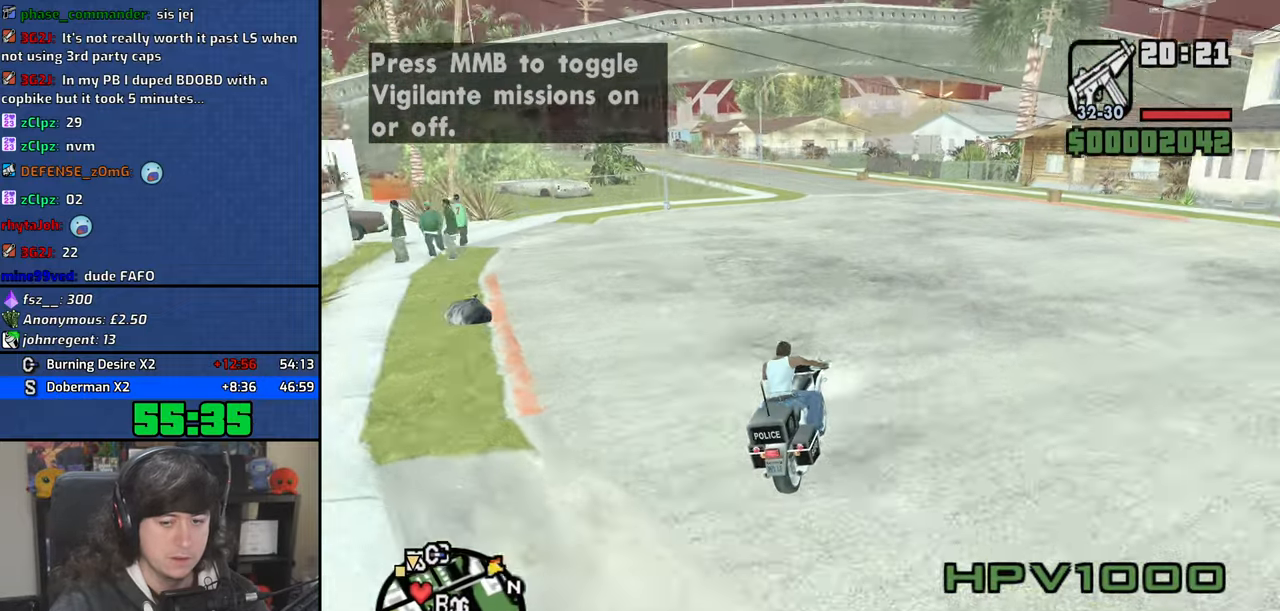
{"keys": ["a"], "mouse": [], "events": [[50, "a", "up"], [317, "w", "up"], [400, "a", "down"]]}
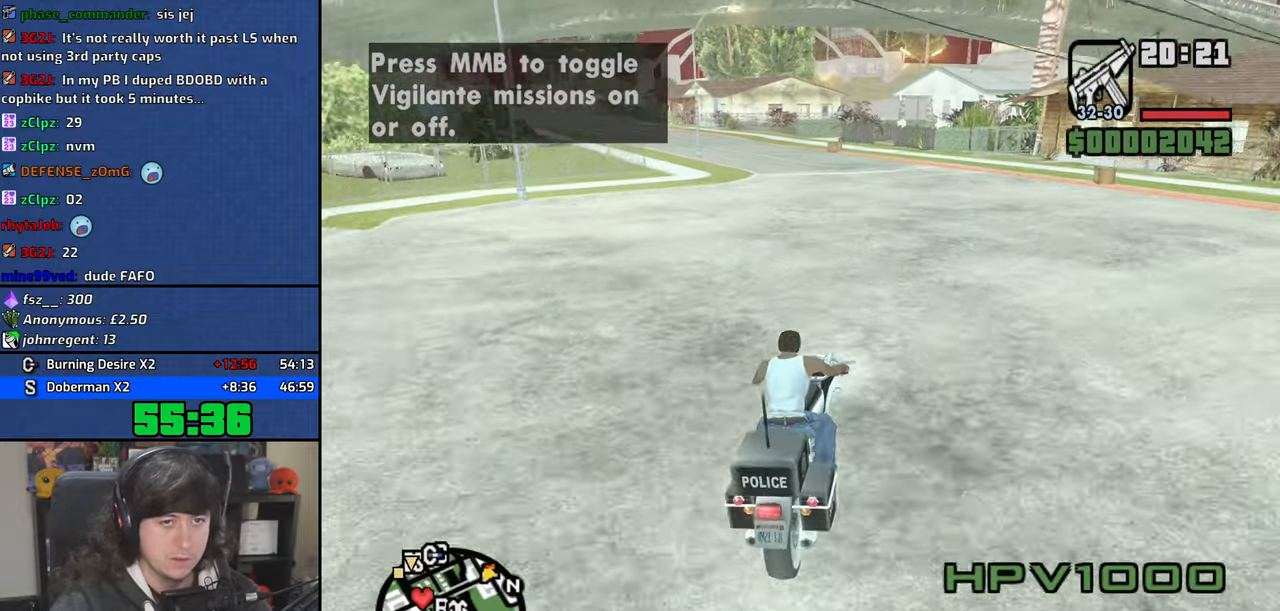
{"keys": ["s", "space"], "mouse": ["wheel"], "events": [[67, "a", "up"], [67, "space", "down"], [84, "s", "down"], [200, "mouse_wheel", "down"]]}
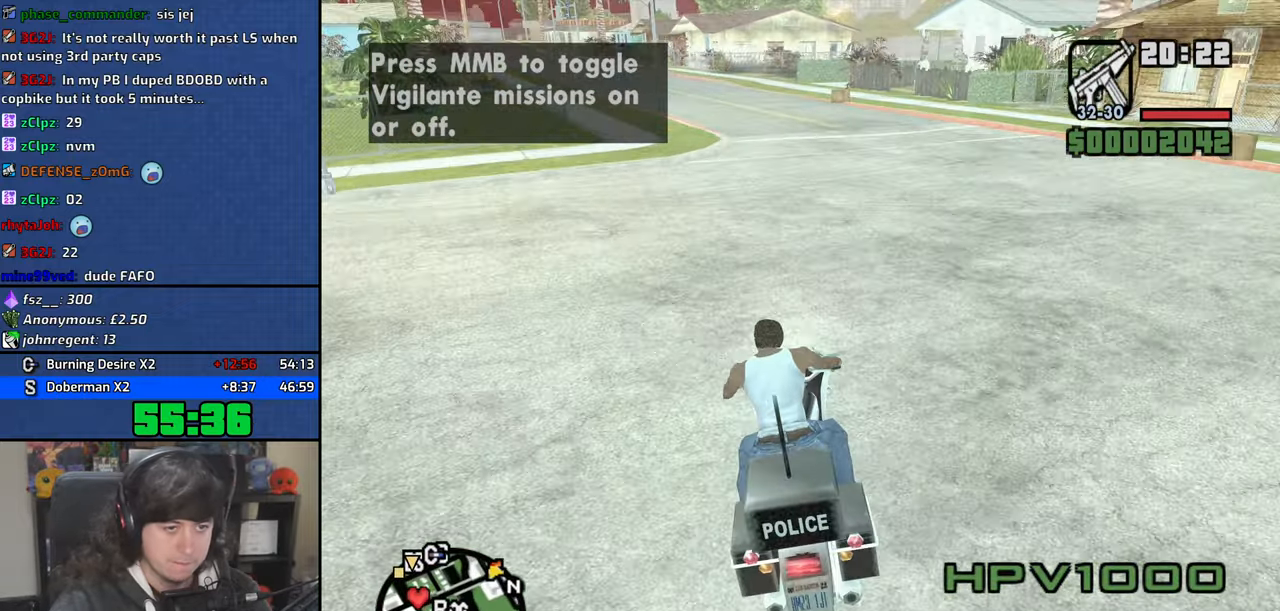
{"keys": [], "mouse": ["wheel"], "events": [[434, "s", "up"], [434, "space", "up"]]}
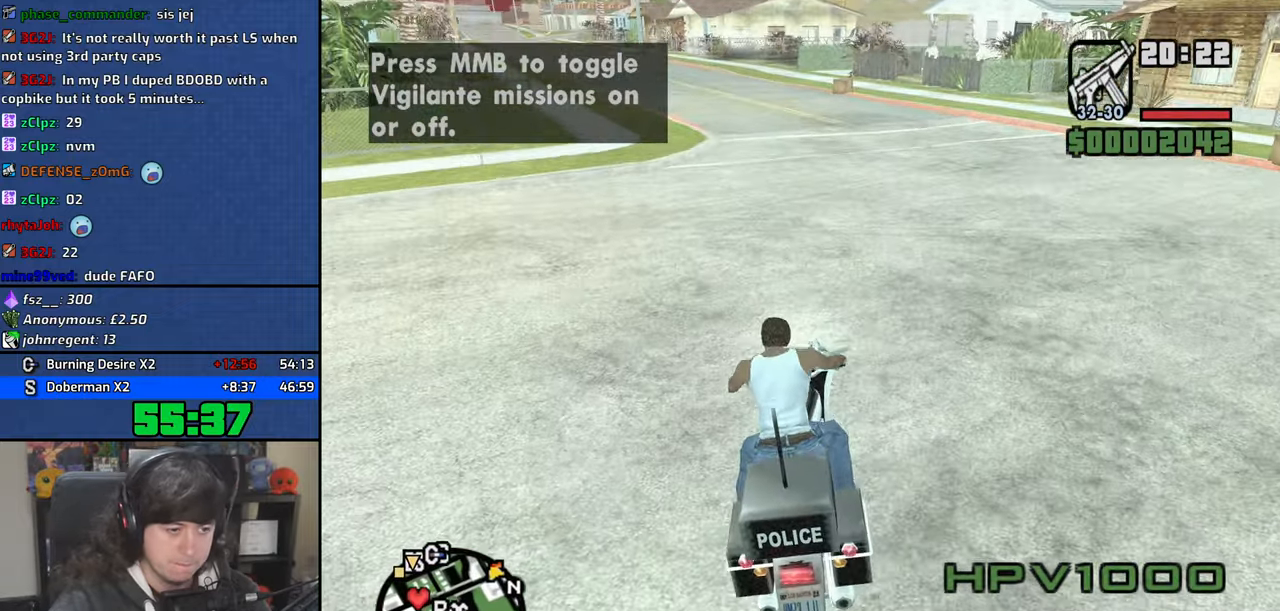
{"keys": [], "mouse": ["wheel"], "events": []}
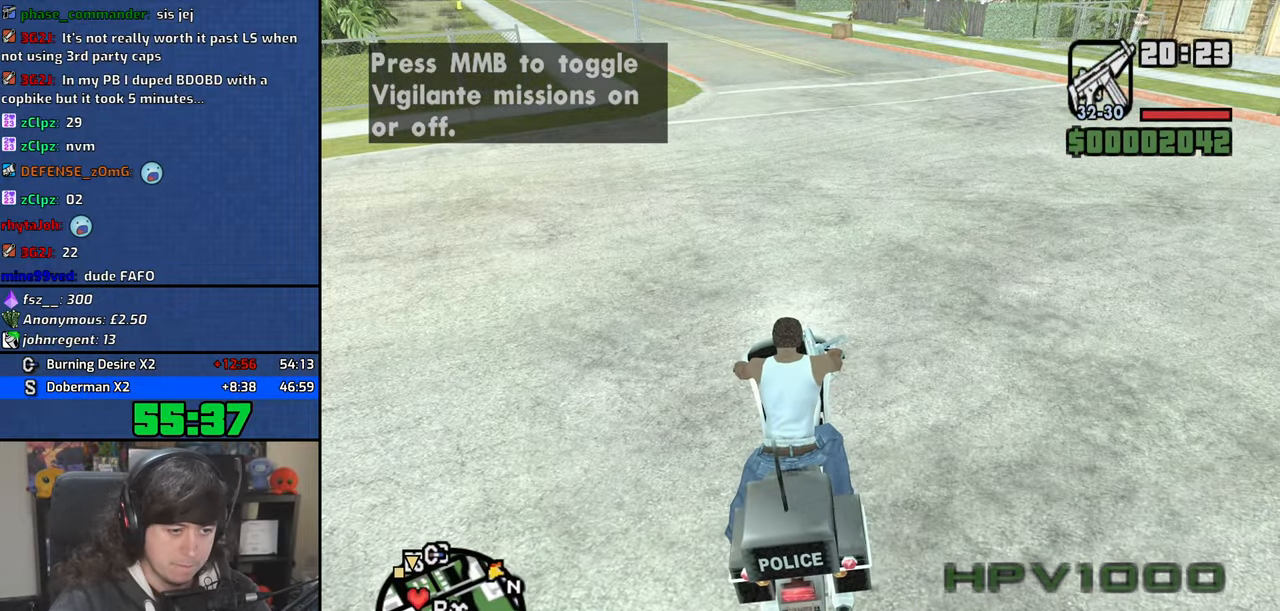
{"keys": [], "mouse": ["wheel"], "events": [[117, "f", "down"], [184, "f", "up"]]}
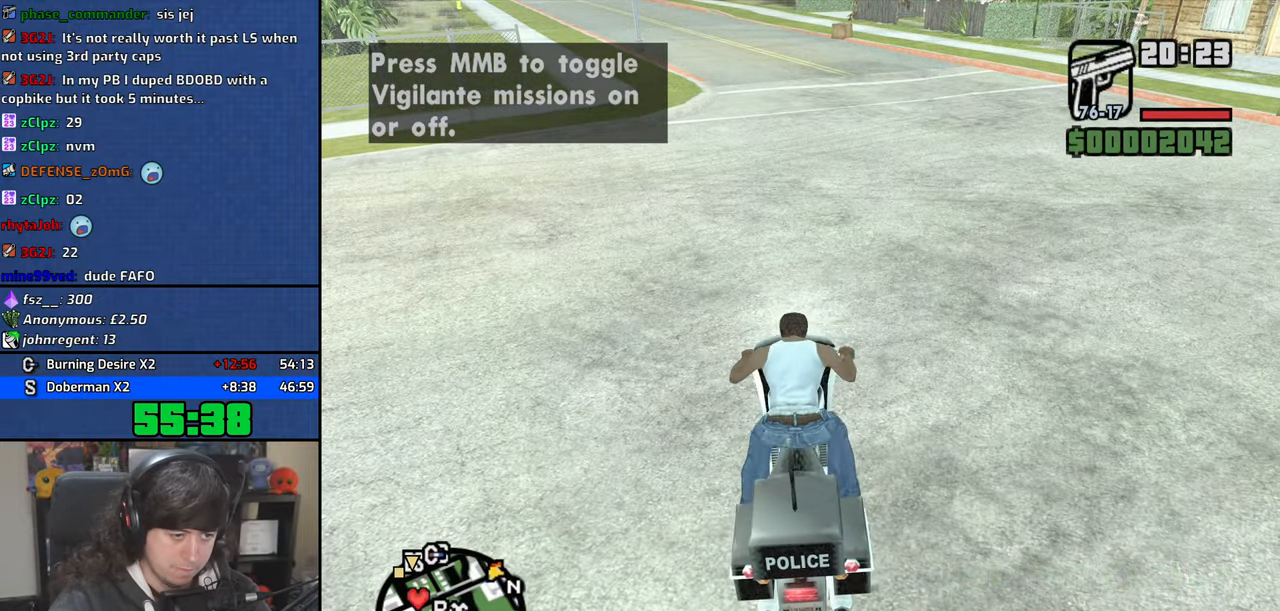
{"keys": [], "mouse": ["wheel"], "events": []}
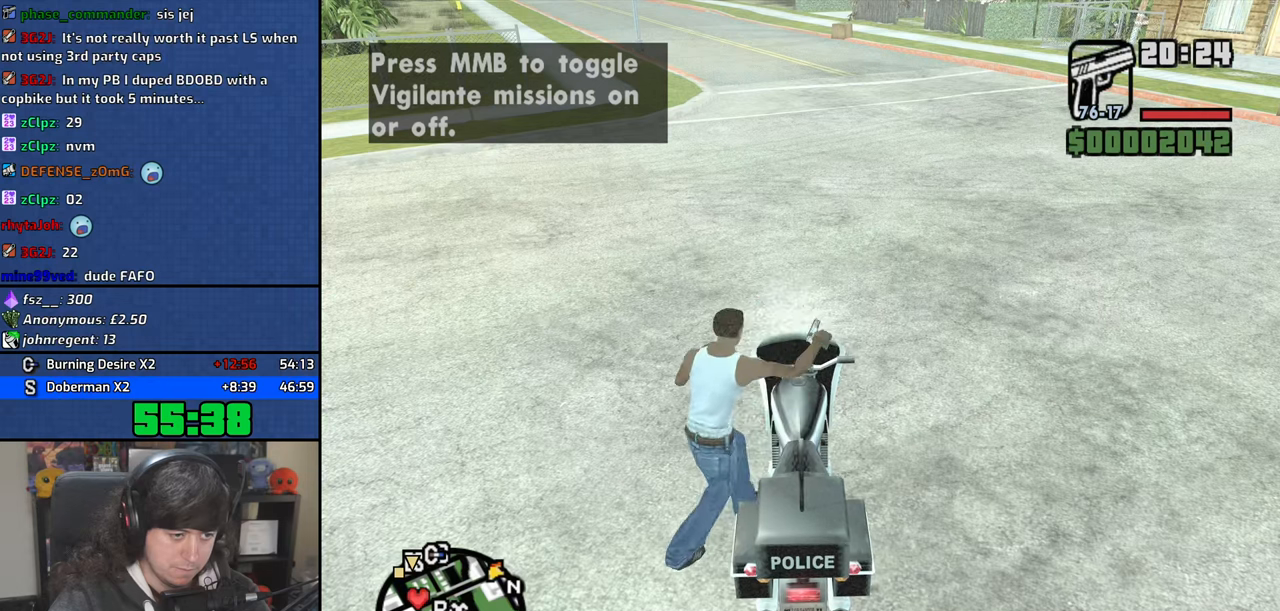
{"keys": [], "mouse": [], "events": [[367, "f", "down"], [367, "mouse_wheel", "up"], [434, "f", "up"]]}
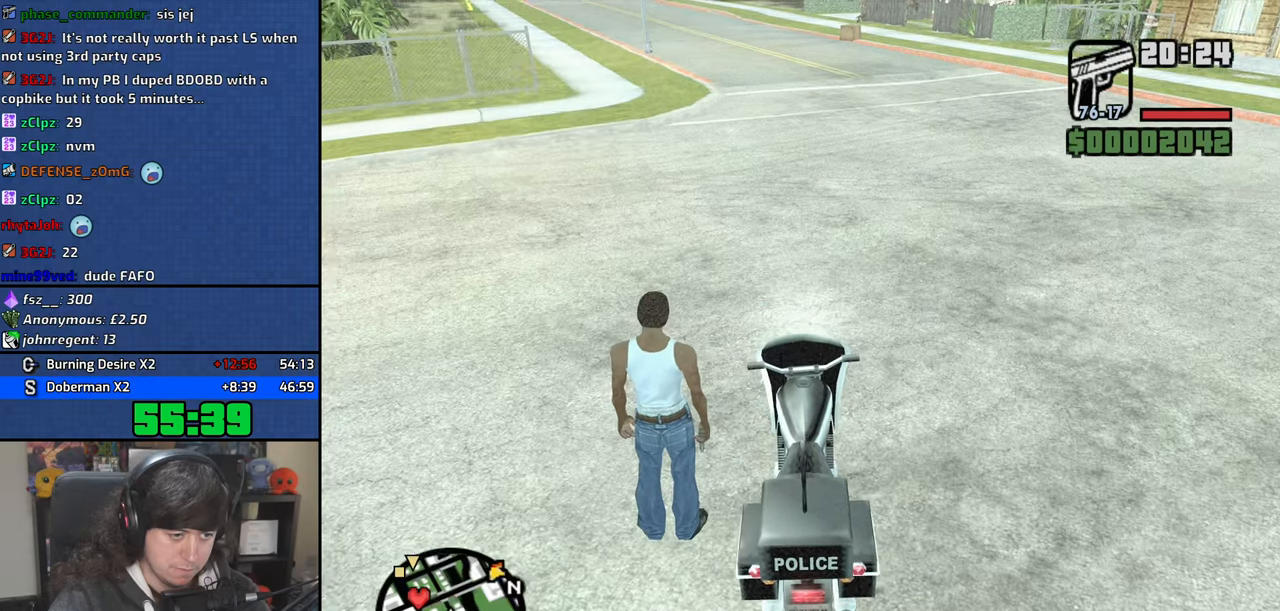
{"keys": [], "mouse": [], "events": []}
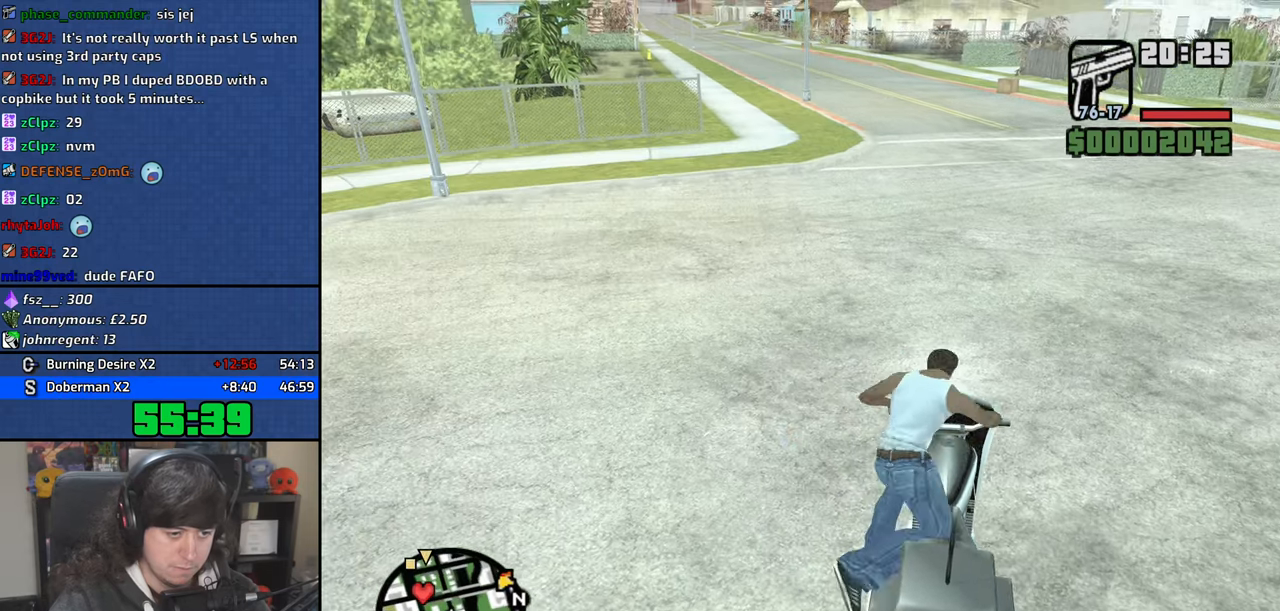
{"keys": [], "mouse": ["left"], "events": [[150, "escape", "down"], [234, "escape", "up"], [317, "mouse_left", "down"], [417, "mouse_left", "up"], [484, "mouse_left", "down"]]}
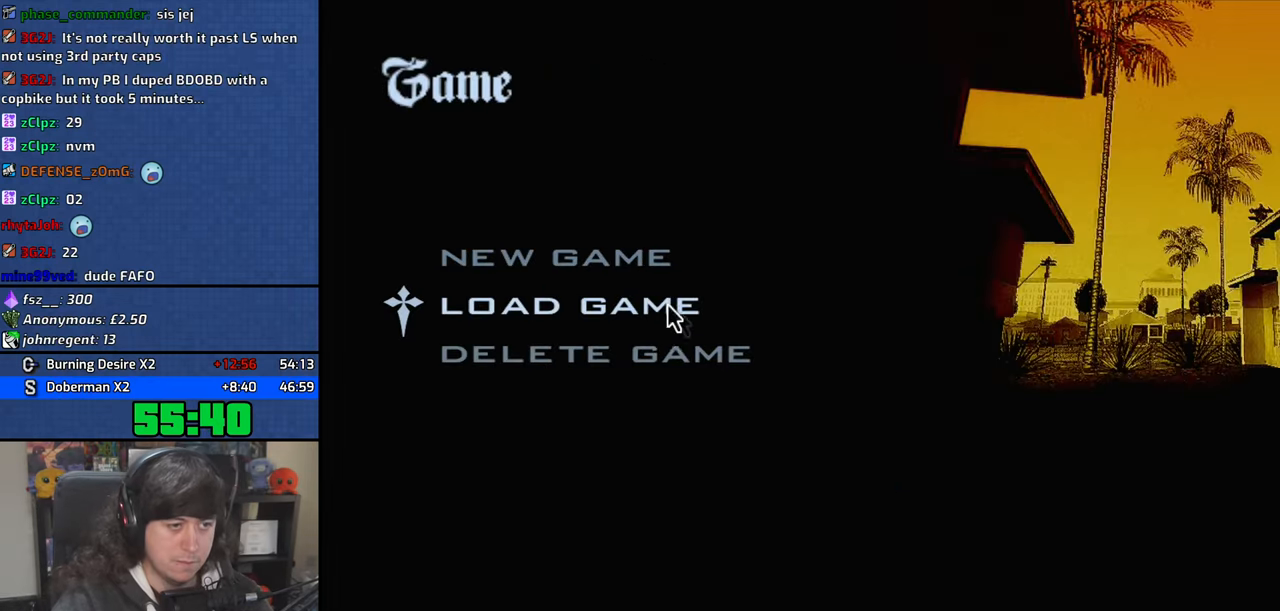
{"keys": [], "mouse": [], "events": [[67, "mouse_left", "up"], [134, "mouse_left", "down"], [234, "mouse_left", "up"], [300, "mouse_left", "down"], [384, "mouse_left", "up"]]}
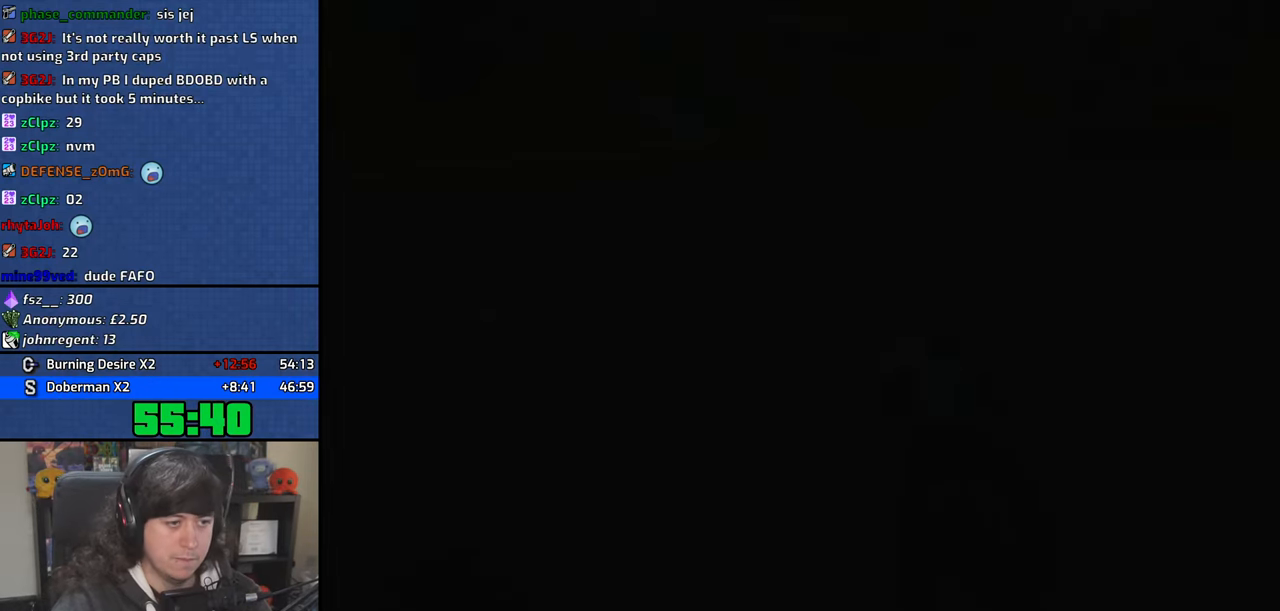
{"keys": ["w"], "mouse": [], "events": [[150, "w", "down"]]}
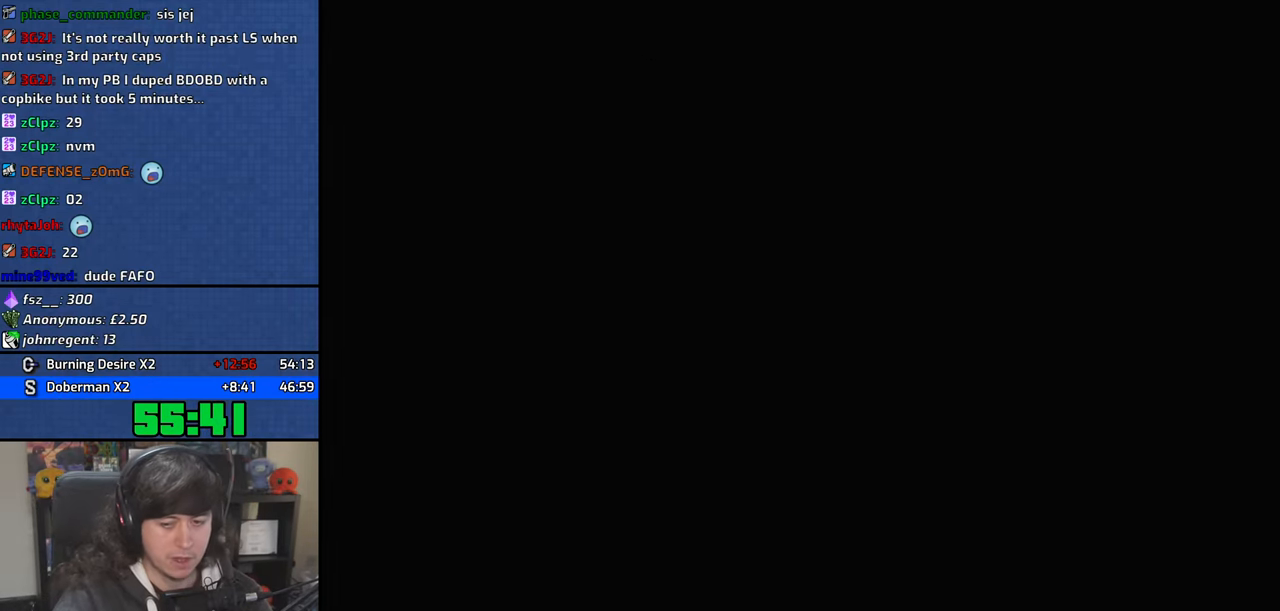
{"keys": ["w"], "mouse": [], "events": []}
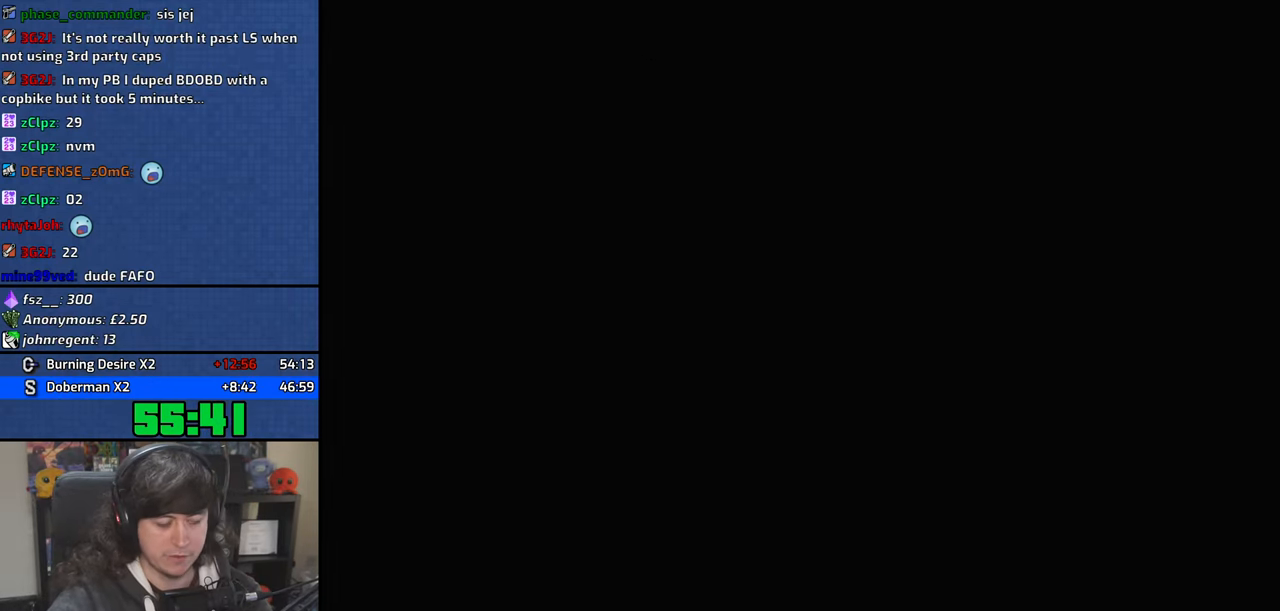
{"keys": ["w"], "mouse": [], "events": [[67, "shift", "down"], [217, "shift", "up"]]}
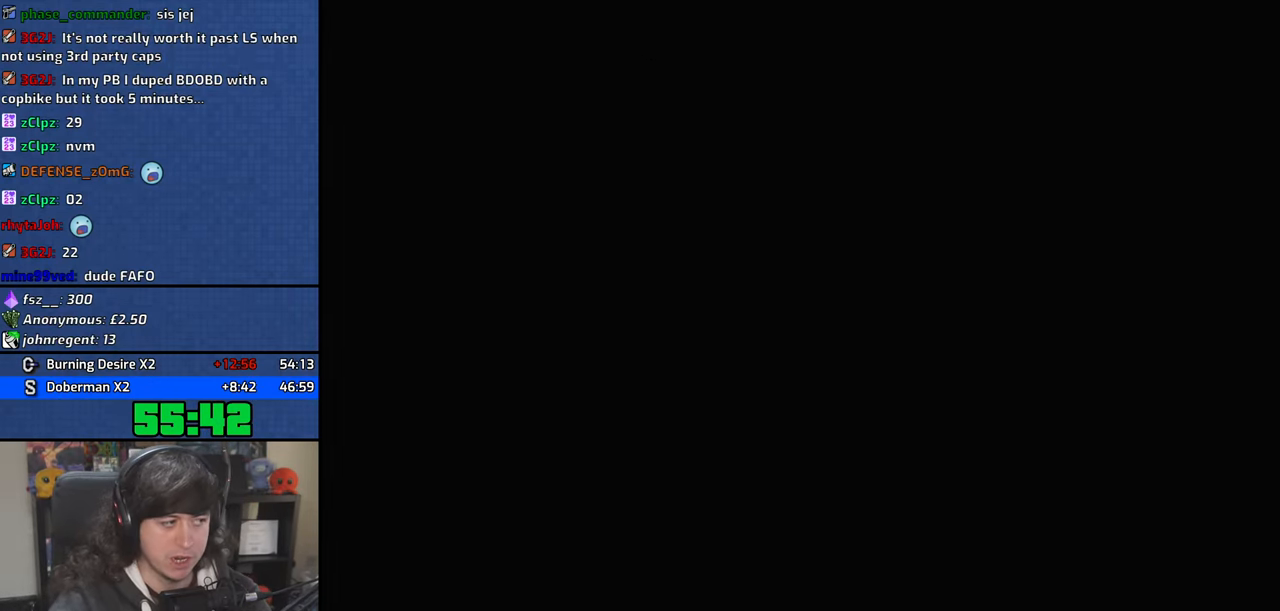
{"keys": ["w"], "mouse": [], "events": []}
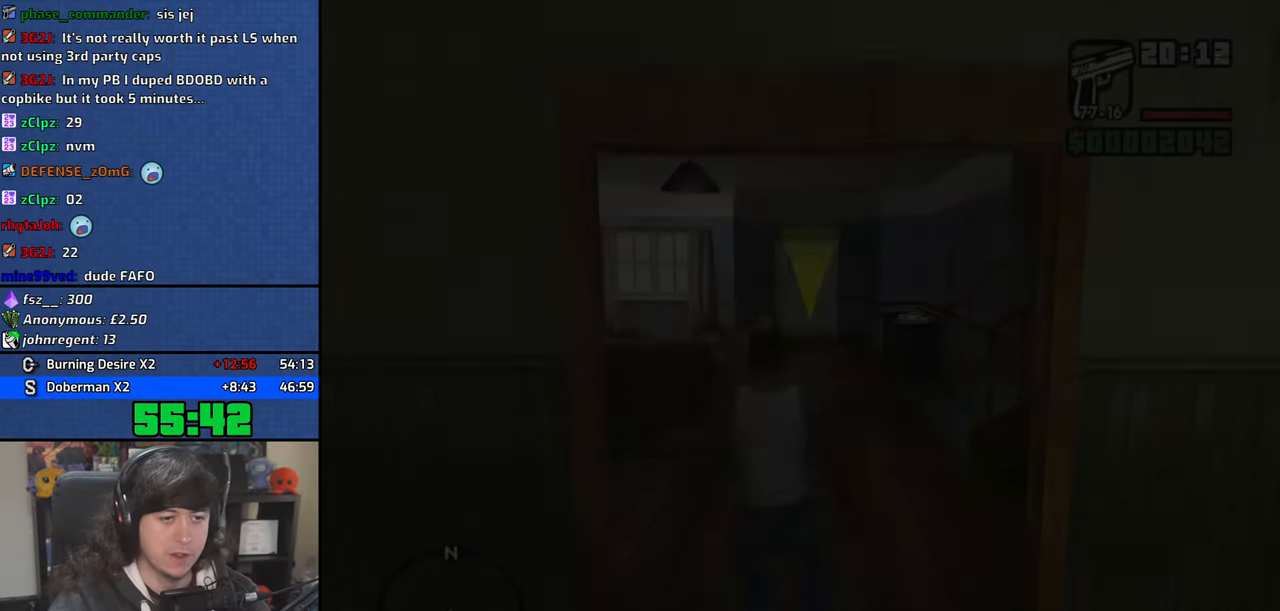
{"keys": ["w"], "mouse": [], "events": []}
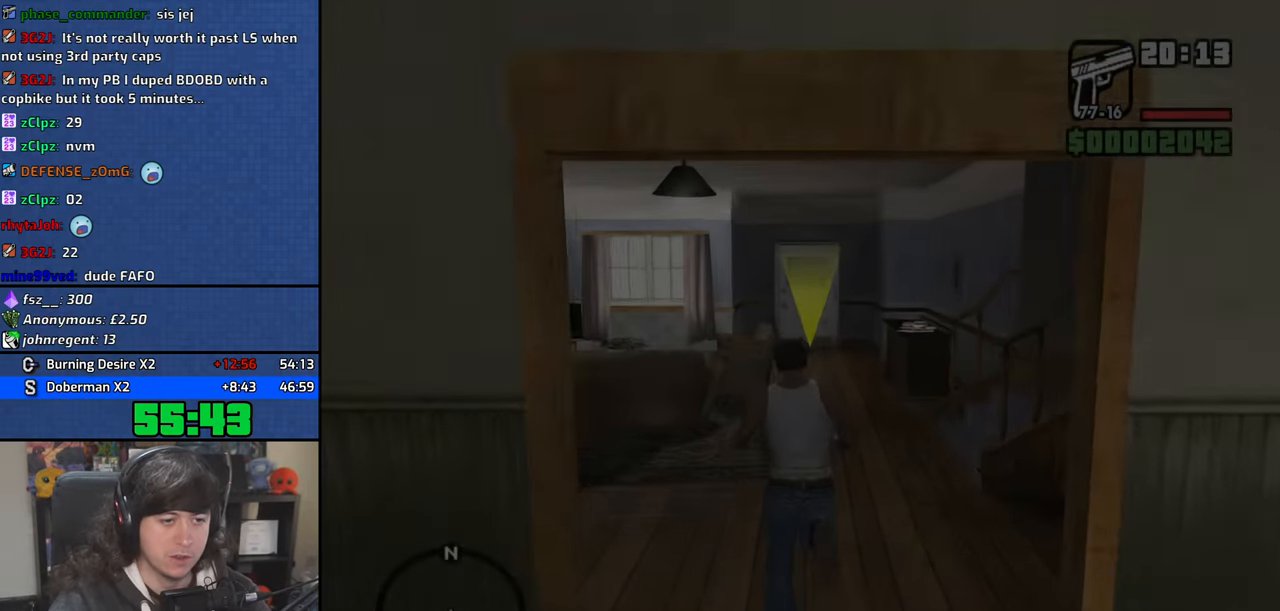
{"keys": ["w"], "mouse": ["wheel"], "events": [[84, "shift", "down"], [217, "mouse_wheel", "down"], [334, "shift", "up"], [367, "mouse_wheel", "up"], [400, "mouse_wheel", "down"]]}
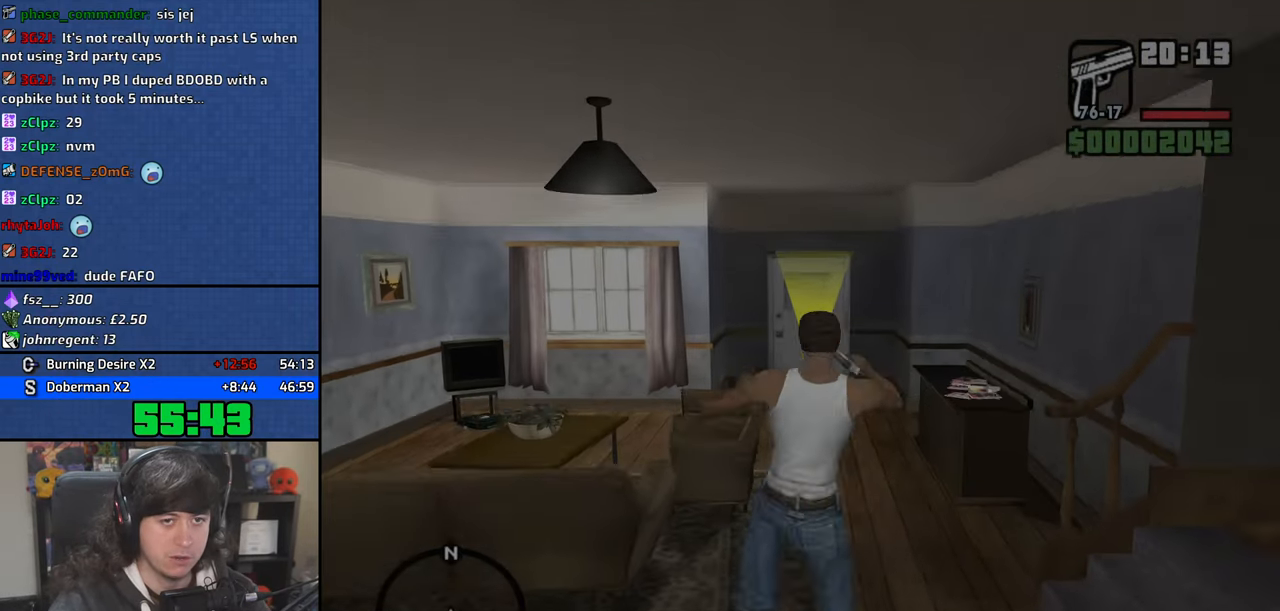
{"keys": ["w"], "mouse": [], "events": [[50, "mouse_wheel", "up"]]}
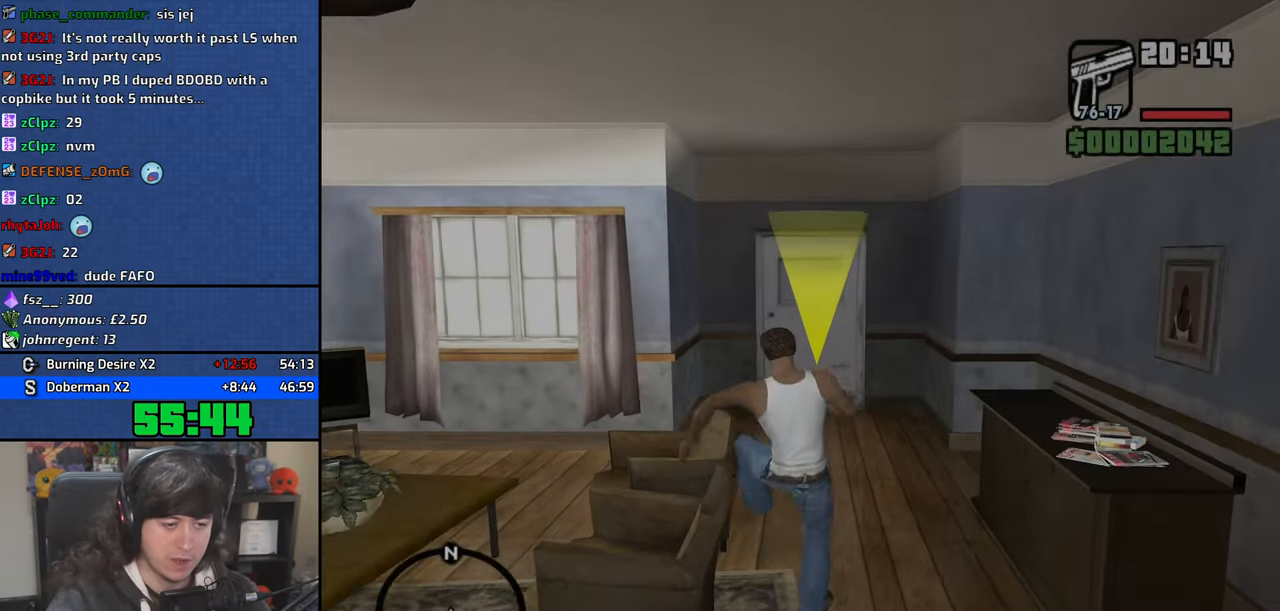
{"keys": ["w"], "mouse": [], "events": []}
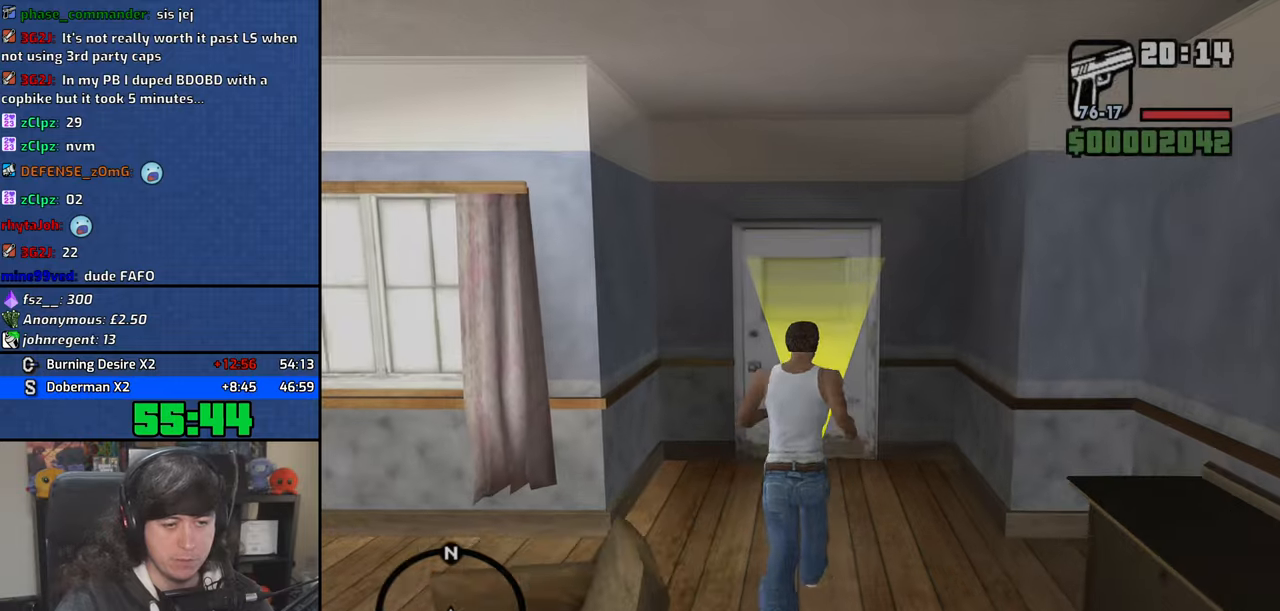
{"keys": ["w"], "mouse": [], "events": [[334, "space", "down"], [450, "space", "up"]]}
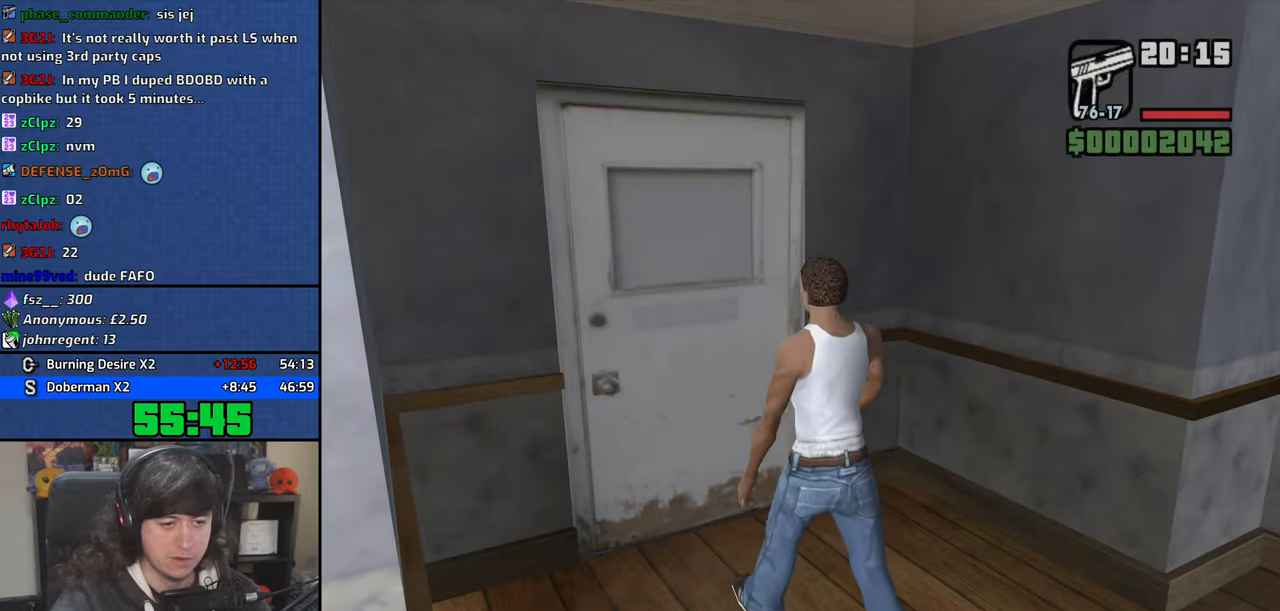
{"keys": ["w"], "mouse": [], "events": [[84, "space", "down"], [150, "space", "up"], [284, "space", "down"], [400, "space", "up"]]}
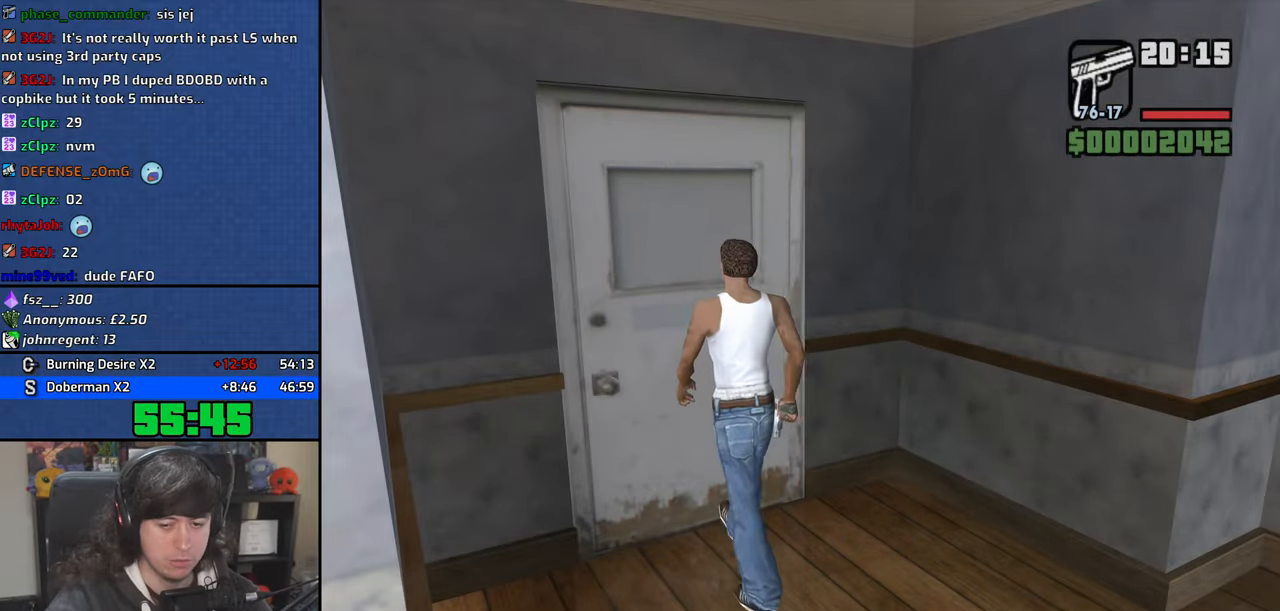
{"keys": ["w"], "mouse": [], "events": [[17, "space", "down"], [84, "space", "up"], [217, "space", "down"], [284, "space", "up"], [417, "space", "down"], [484, "space", "up"]]}
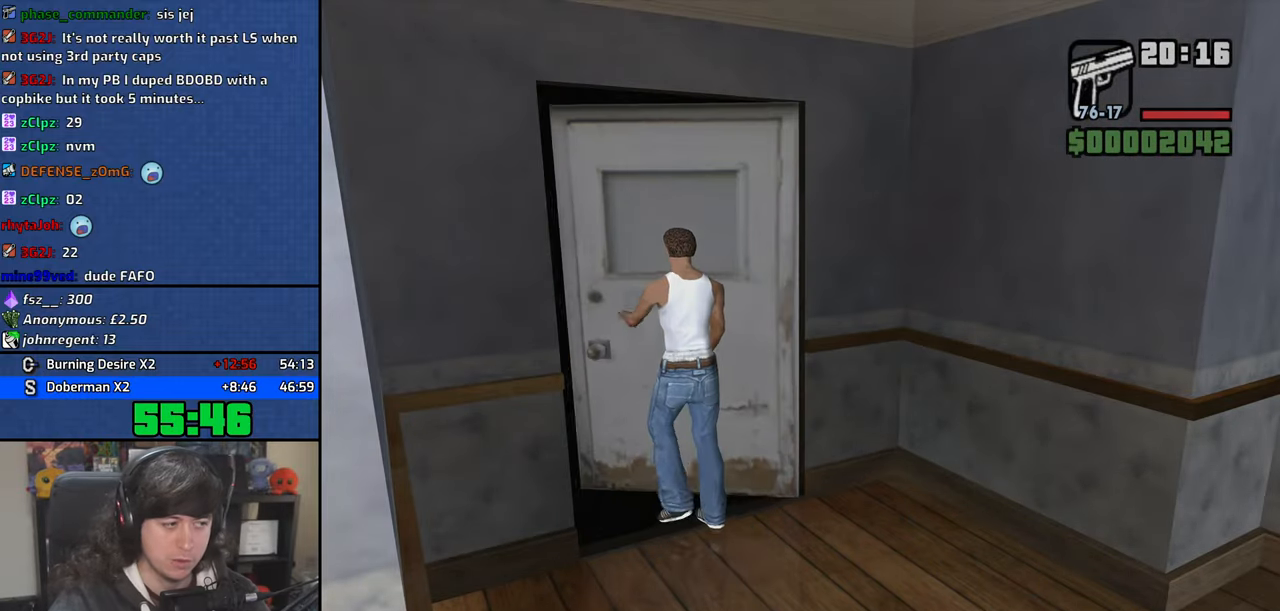
{"keys": ["space", "w"], "mouse": [], "events": [[100, "space", "down"], [184, "space", "up"], [300, "space", "down"], [367, "space", "up"], [484, "space", "down"]]}